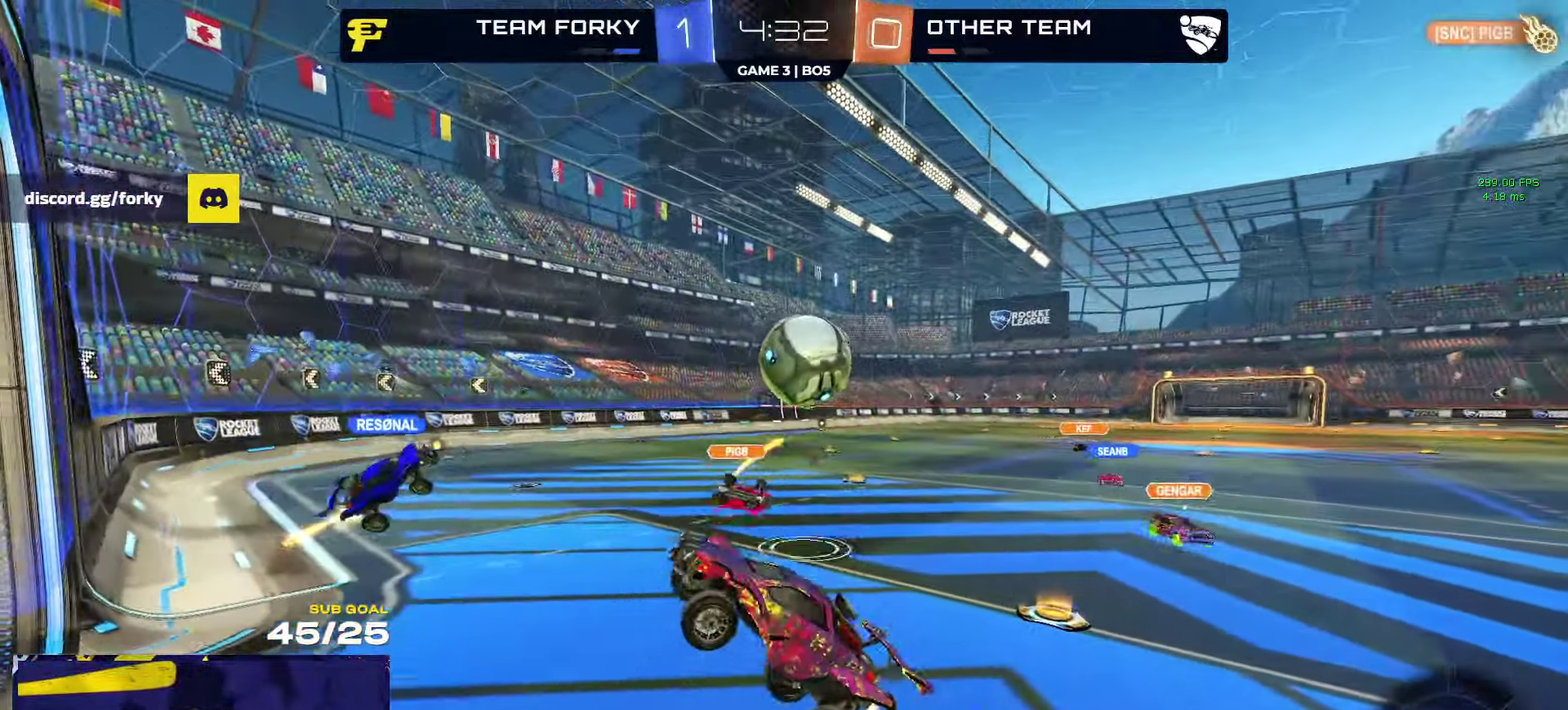
Gameplay with a controller (Xbox layout); each line is a JSON object with the inputs held at the frame after it. "events" lists button and stick changes between this image and that frame as [ms after this image, input, new state], when the widget could be followed in between.
{"buttons": ["L3"], "left_stick": "down", "right_stick": "center"}
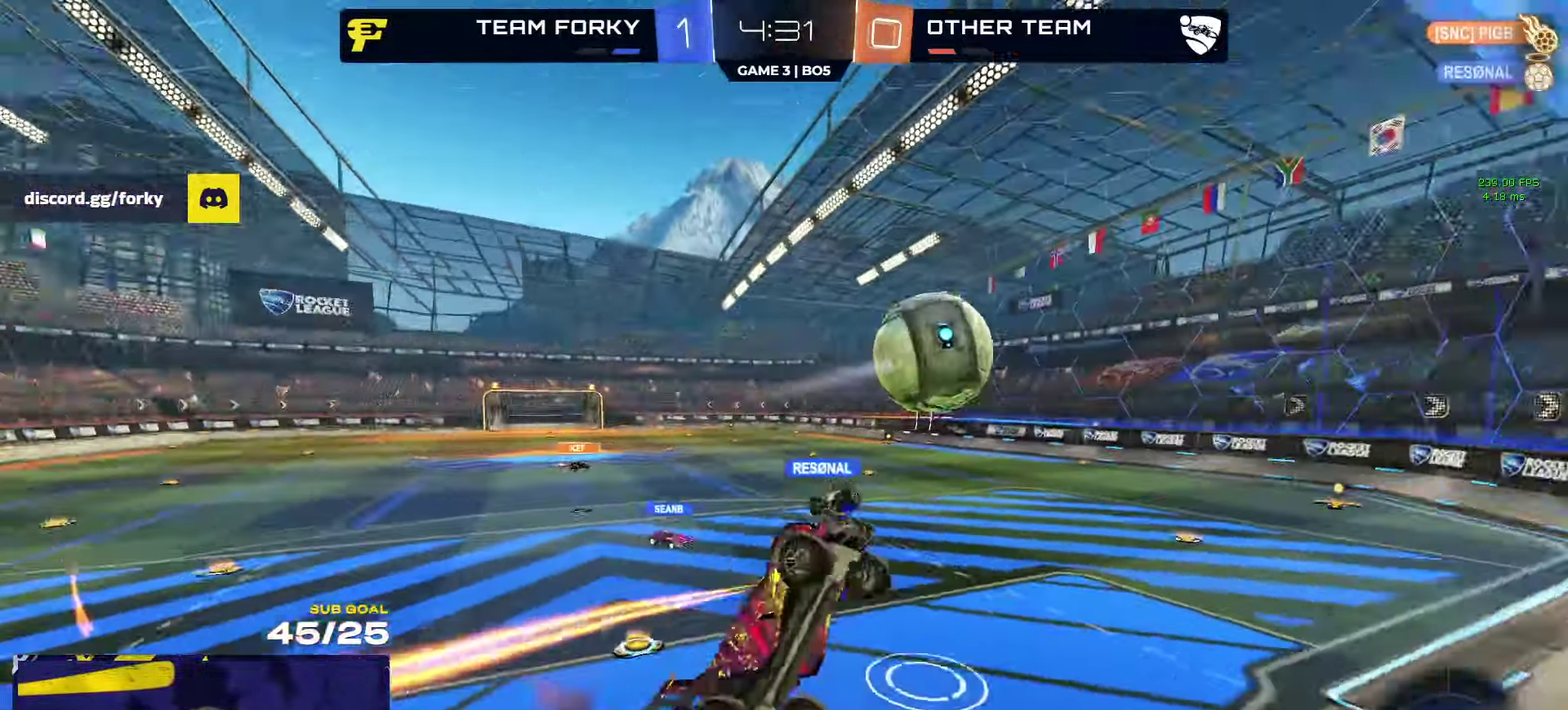
{"buttons": ["R2"], "left_stick": "down-right", "right_stick": "center"}
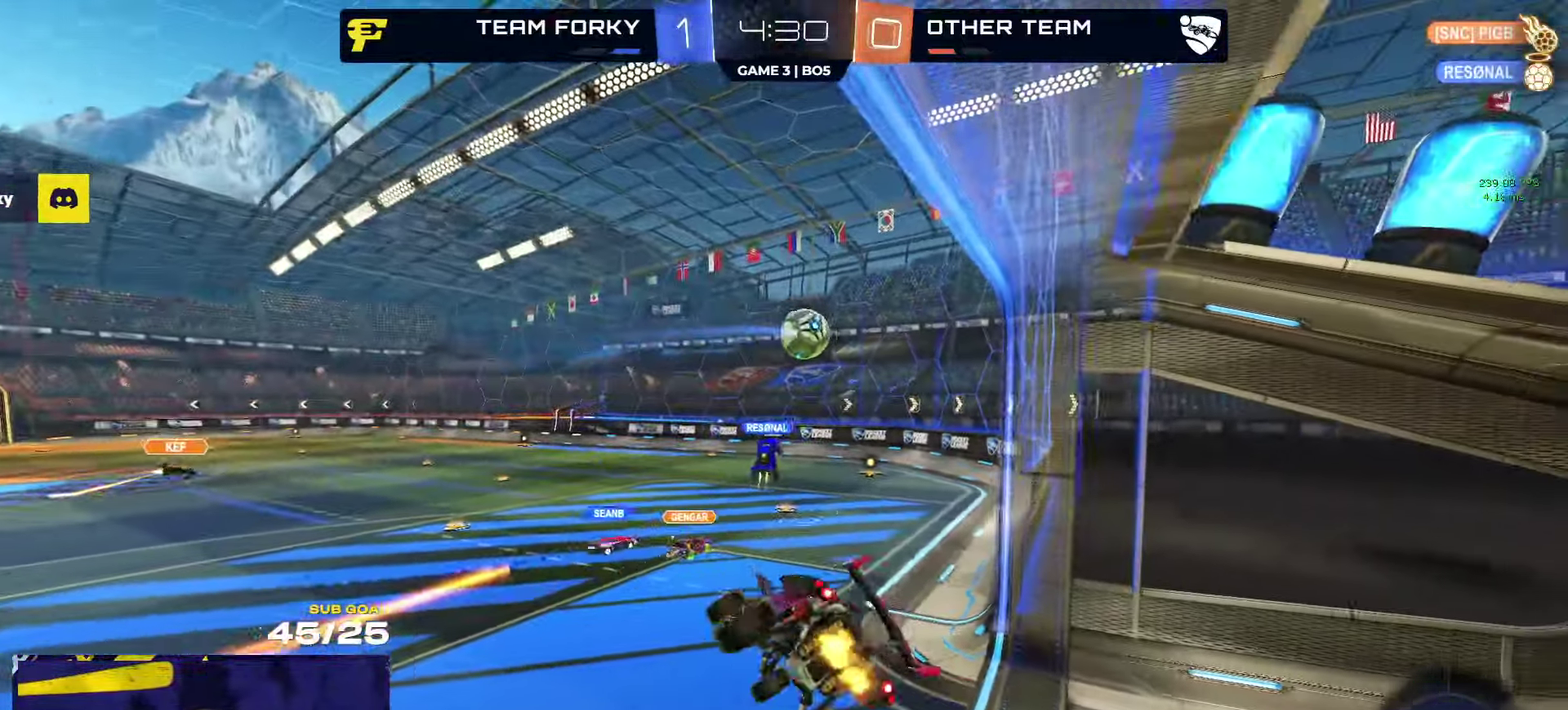
{"buttons": ["R2", "L3"], "left_stick": "center", "right_stick": "center"}
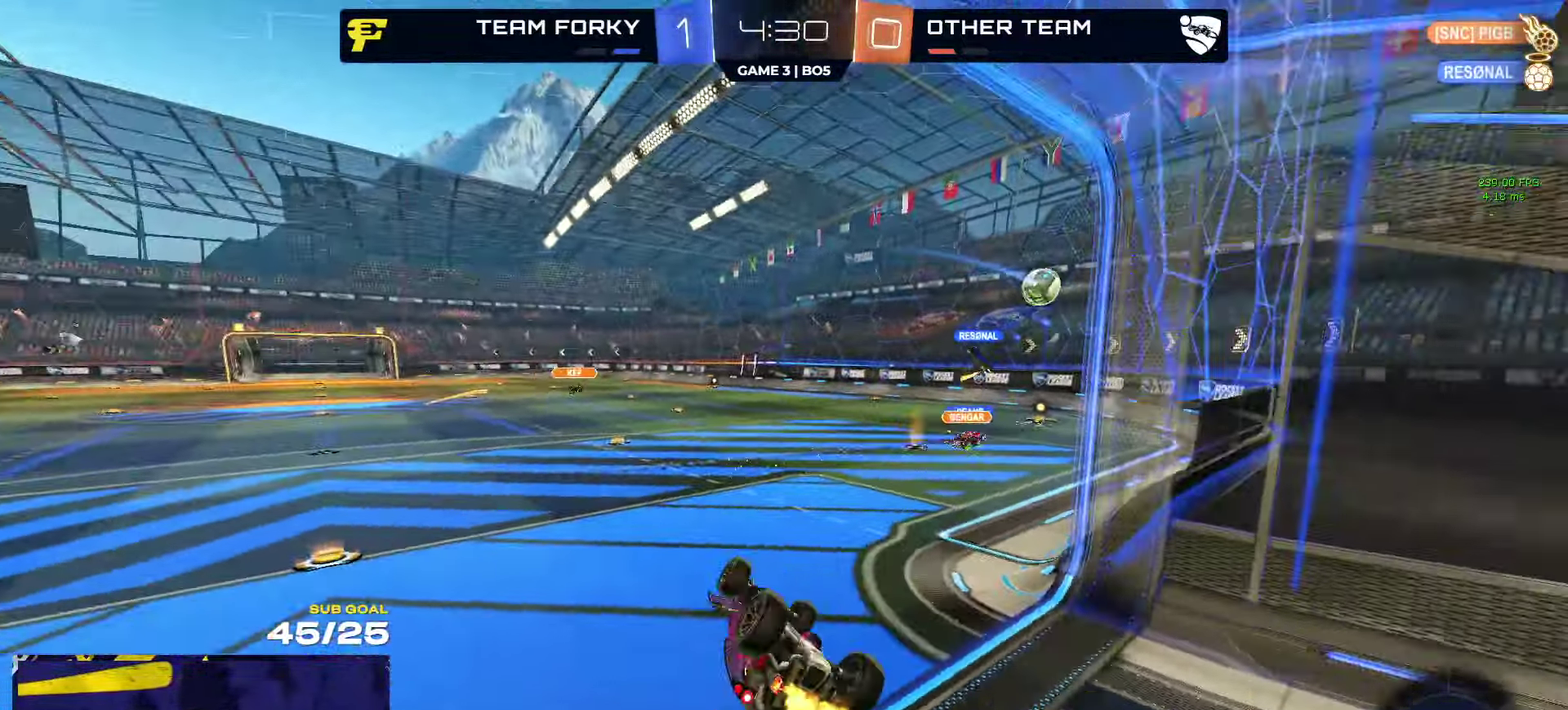
{"buttons": ["R2"], "left_stick": "up-left", "right_stick": "center"}
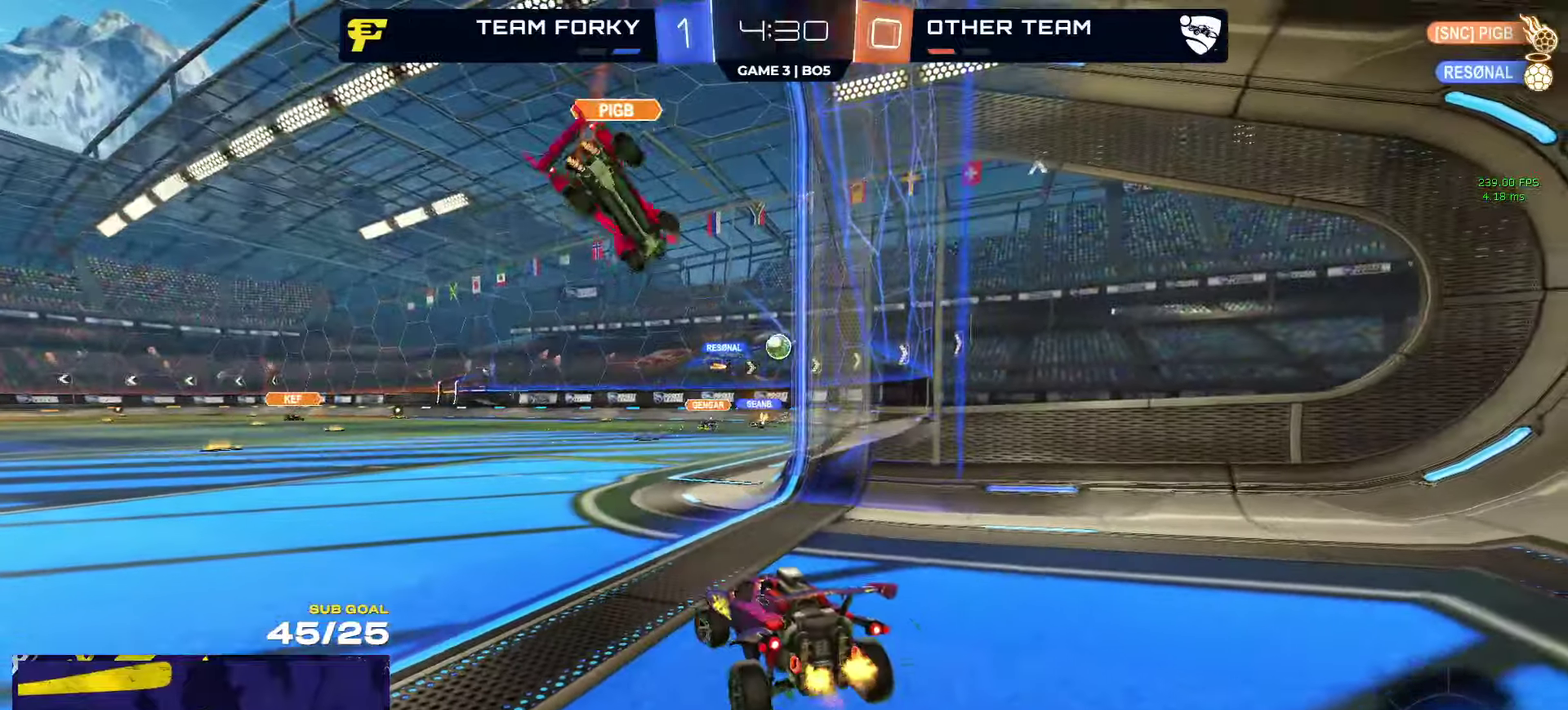
{"buttons": ["R2"], "left_stick": "left", "right_stick": "center", "events": [[383, "left_stick", "left"]]}
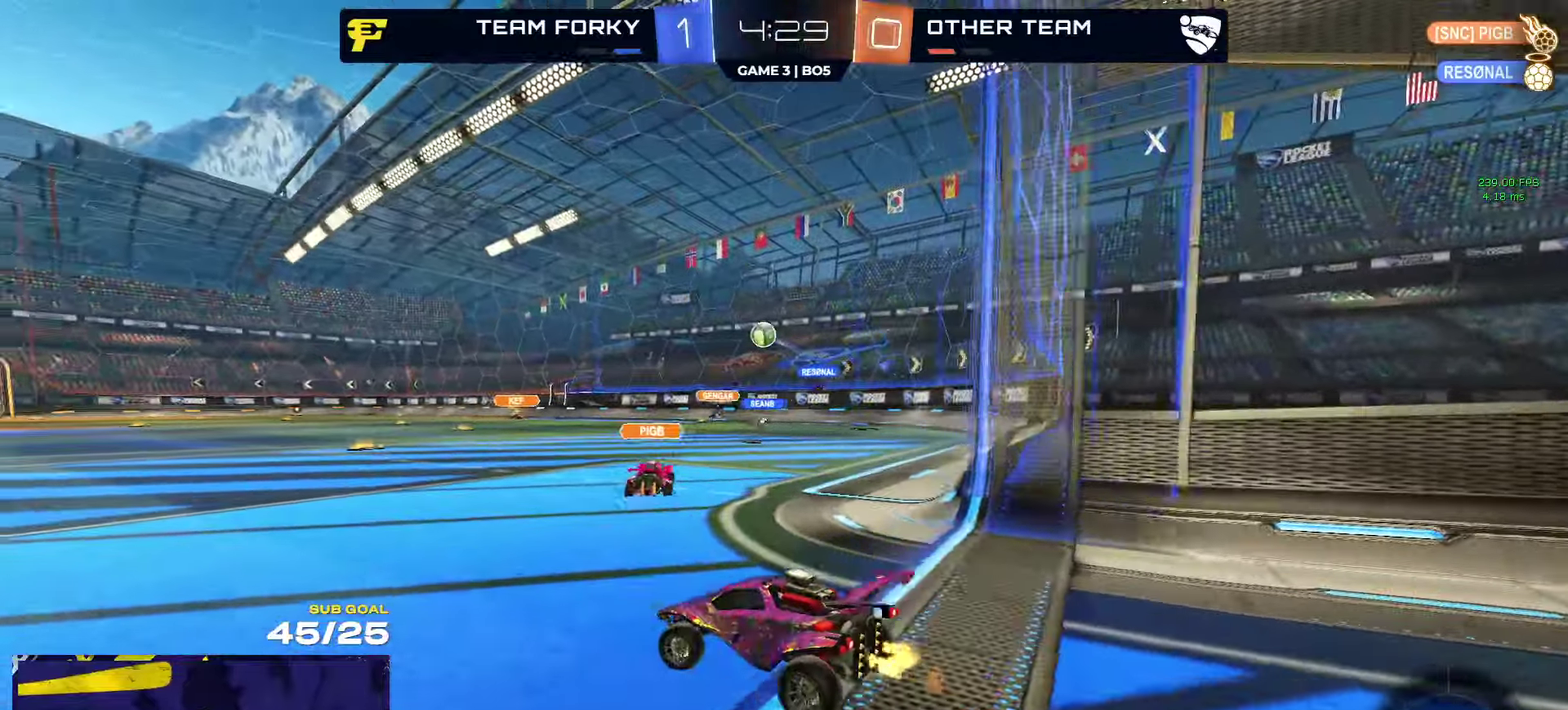
{"buttons": ["R1", "R2"], "left_stick": "center", "right_stick": "center", "events": [[116, "left_stick", "center"], [300, "R1", "down"]]}
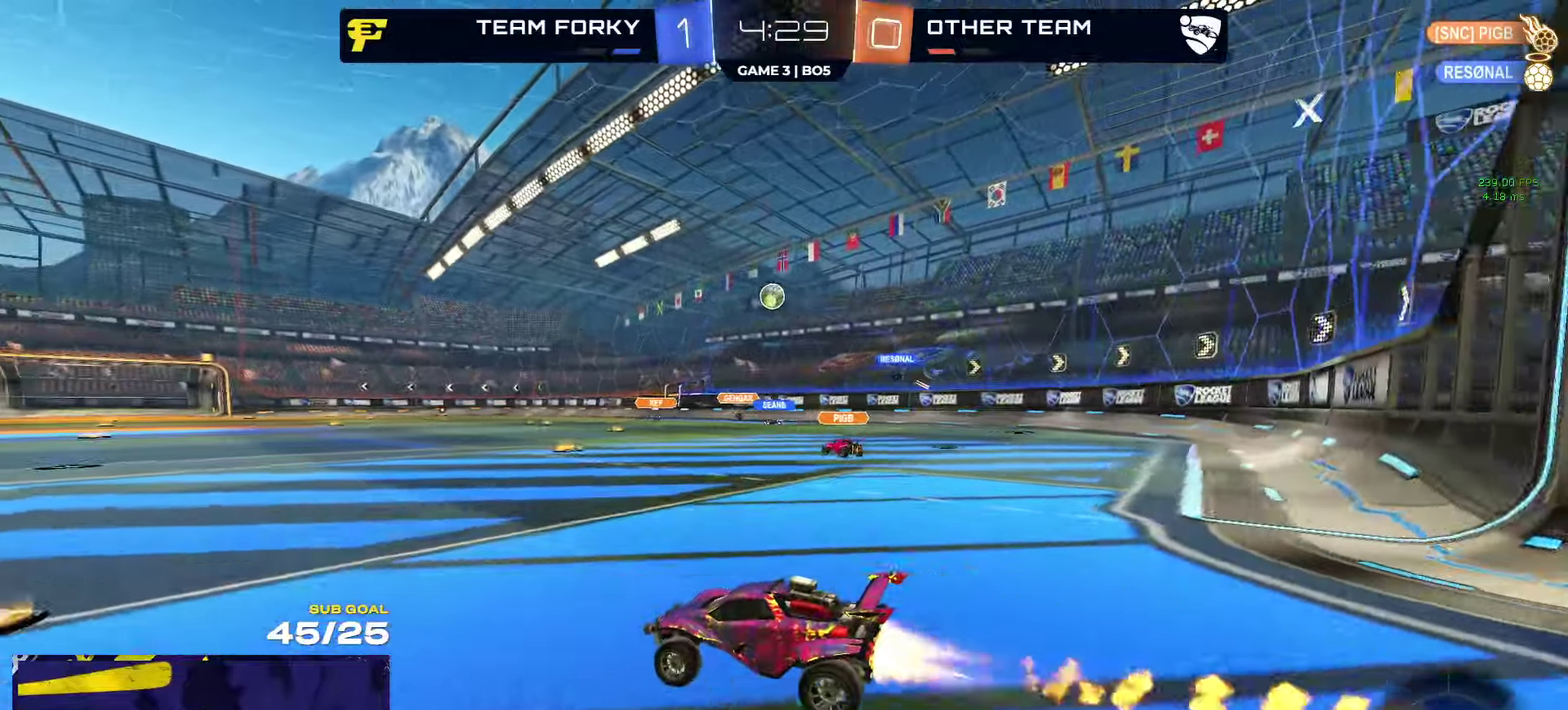
{"buttons": ["Y", "L1", "R1", "R2"], "left_stick": "down-left", "right_stick": "center", "events": [[216, "A", "down"], [250, "left_stick", "left"], [266, "A", "up"], [266, "L1", "down"], [316, "A", "down"], [366, "A", "up"], [366, "left_stick", "down-left"], [450, "Y", "down"]]}
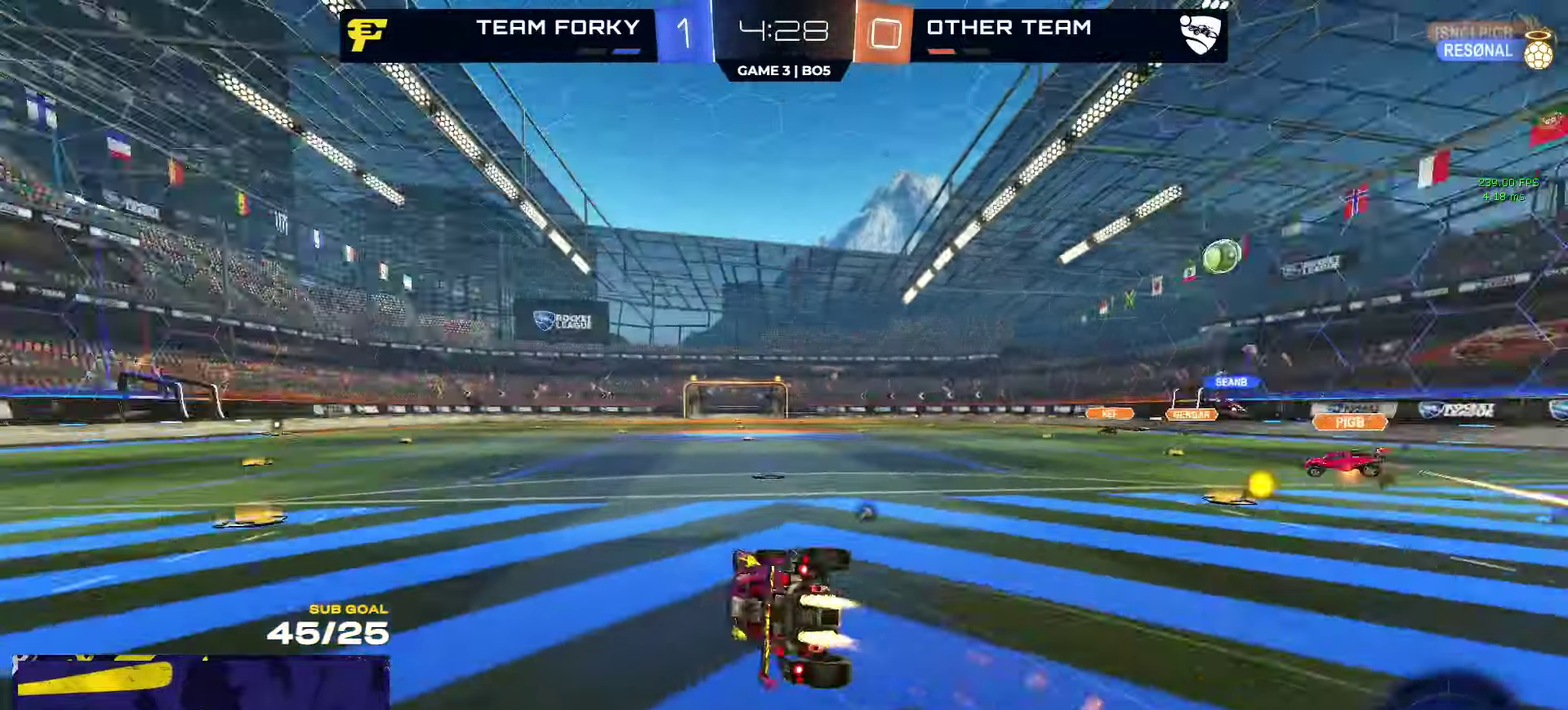
{"buttons": ["L1", "R2"], "left_stick": "down-left", "right_stick": "center", "events": [[16, "Y", "up"], [133, "R1", "up"], [250, "Y", "down"], [350, "Y", "up"]]}
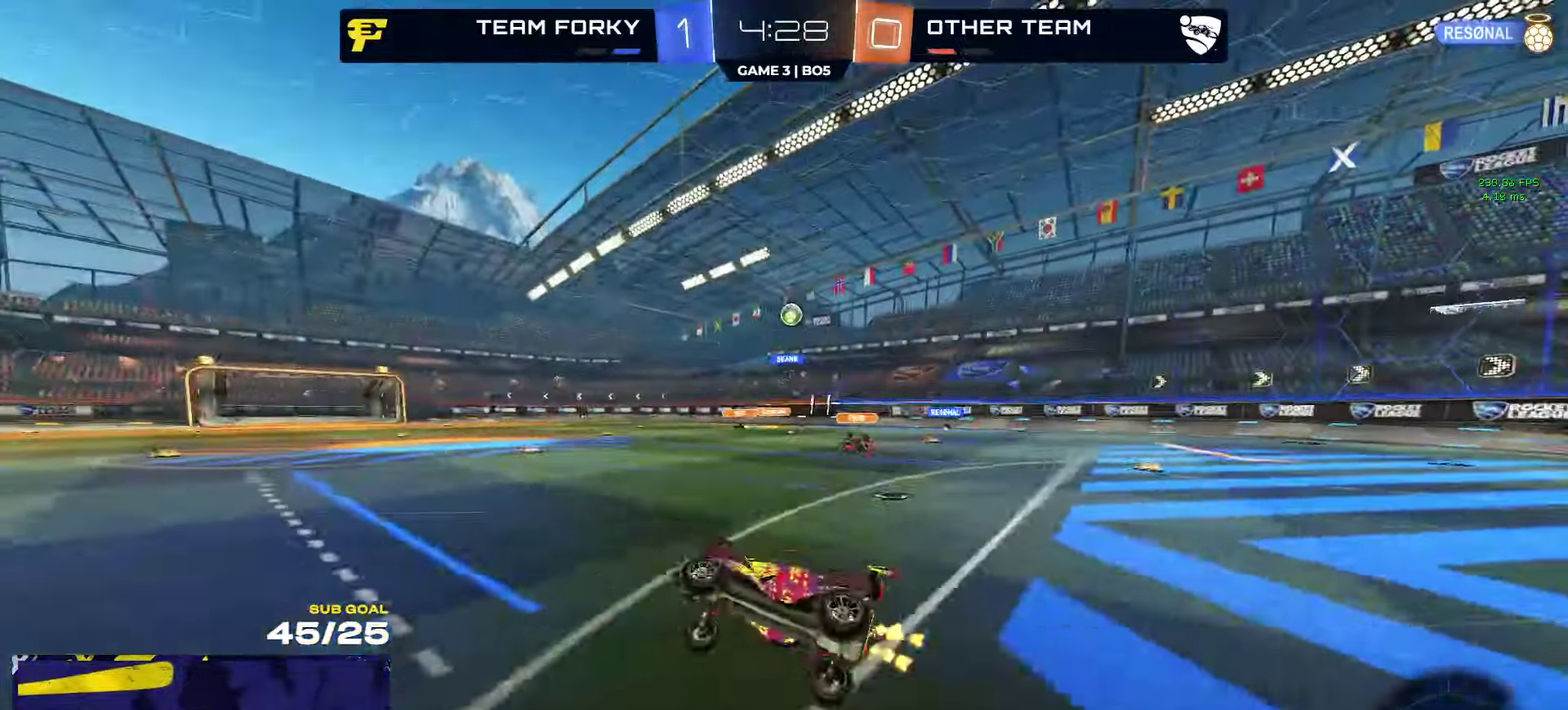
{"buttons": ["R2"], "left_stick": "center", "right_stick": "center", "events": [[66, "L1", "up"], [150, "left_stick", "center"]]}
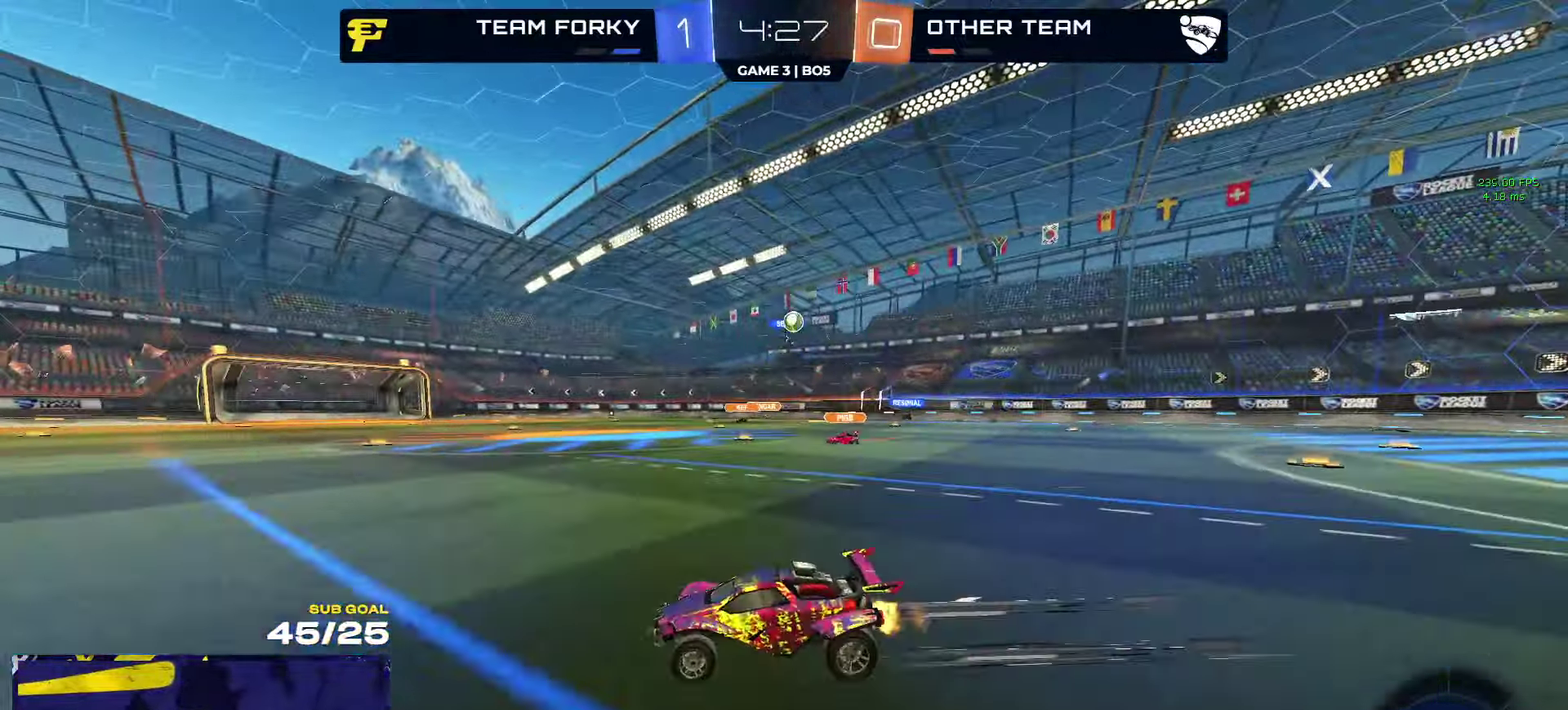
{"buttons": ["R2"], "left_stick": "center", "right_stick": "center", "events": [[66, "Y", "down"], [133, "Y", "up"], [416, "Y", "down"], [466, "Y", "up"]]}
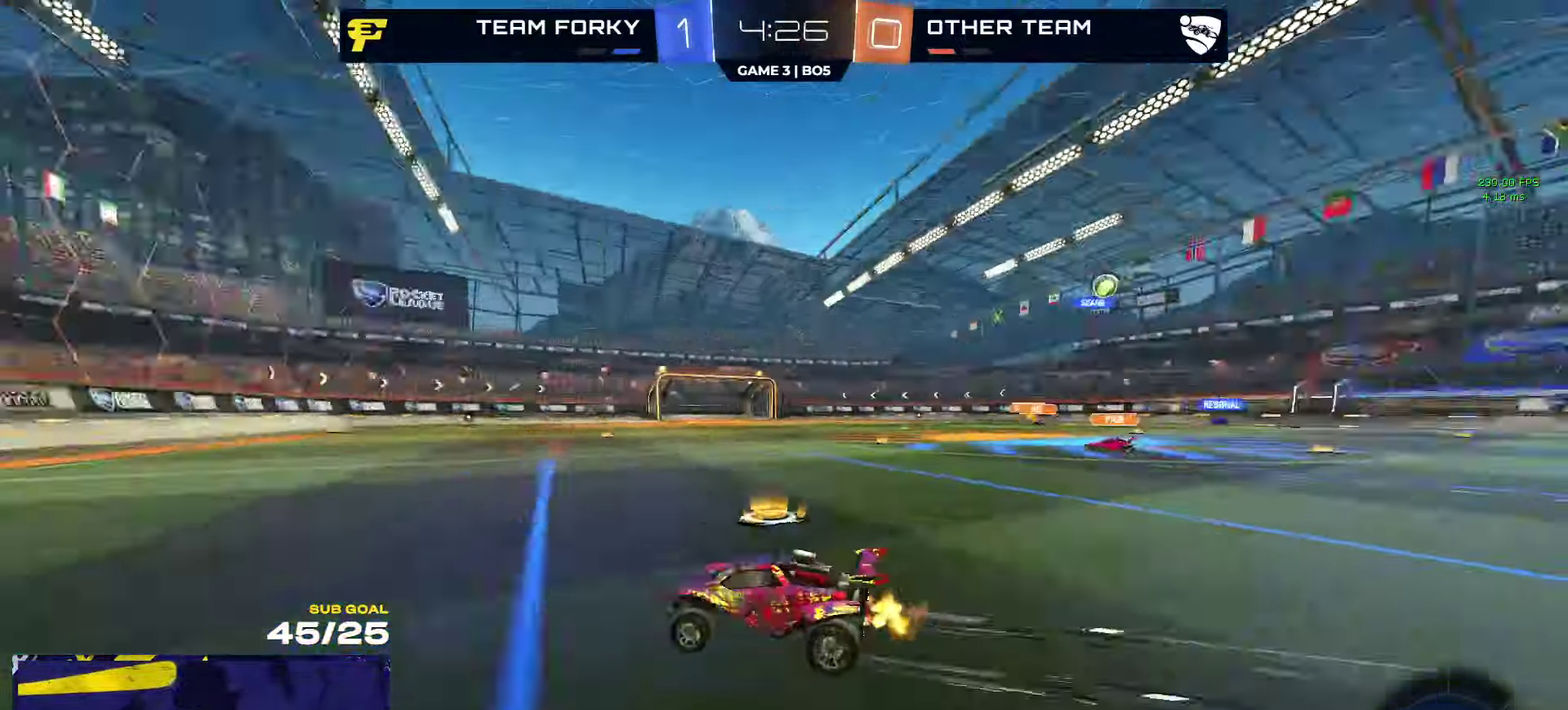
{"buttons": ["R2"], "left_stick": "right", "right_stick": "center", "events": [[50, "left_stick", "left"], [133, "left_stick", "center"], [500, "left_stick", "right"]]}
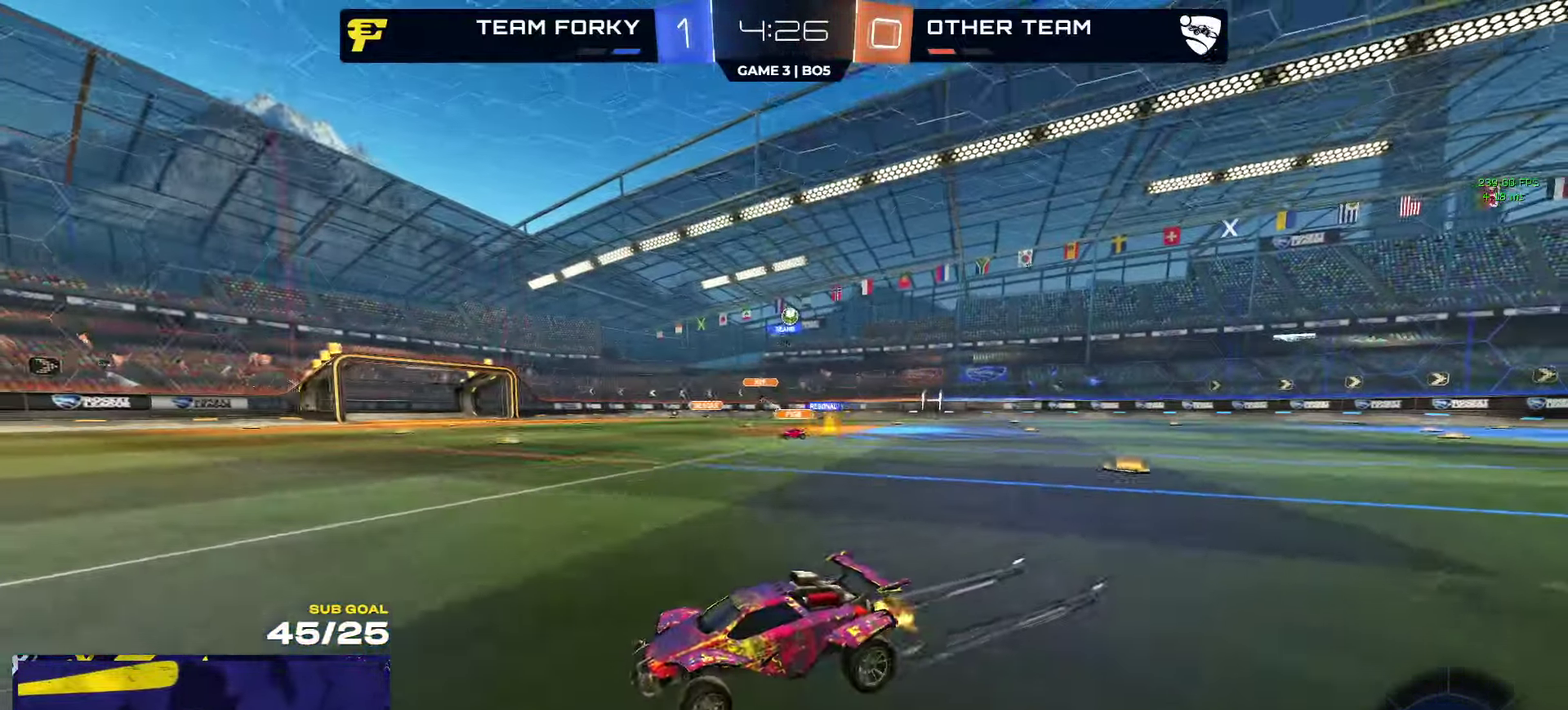
{"buttons": ["L2"], "left_stick": "right", "right_stick": "center", "events": [[33, "X", "down"], [116, "X", "up"], [216, "R2", "up"], [233, "L2", "down"], [383, "L2", "up"], [450, "L2", "down"]]}
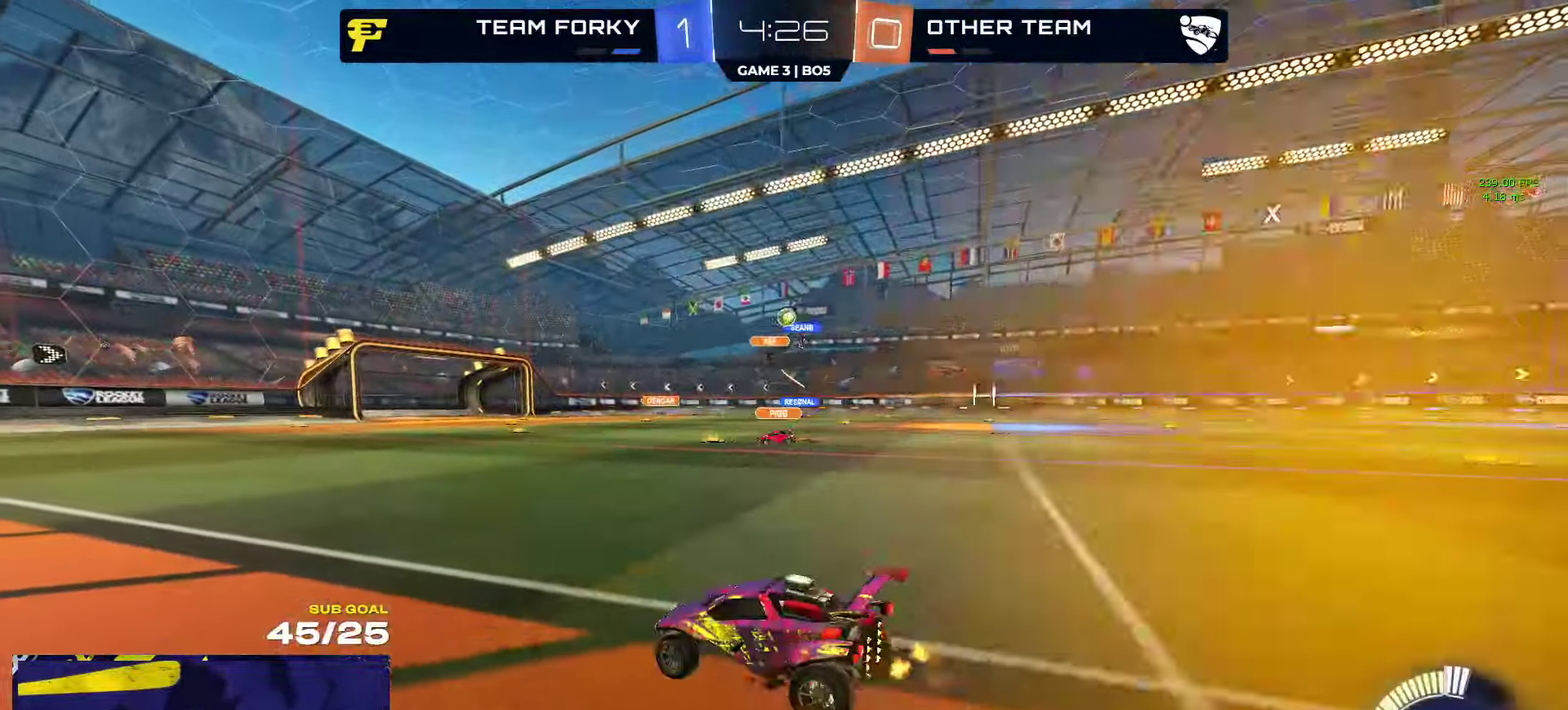
{"buttons": ["R2"], "left_stick": "center", "right_stick": "center", "events": [[116, "L2", "up"], [116, "R2", "down"], [383, "left_stick", "center"]]}
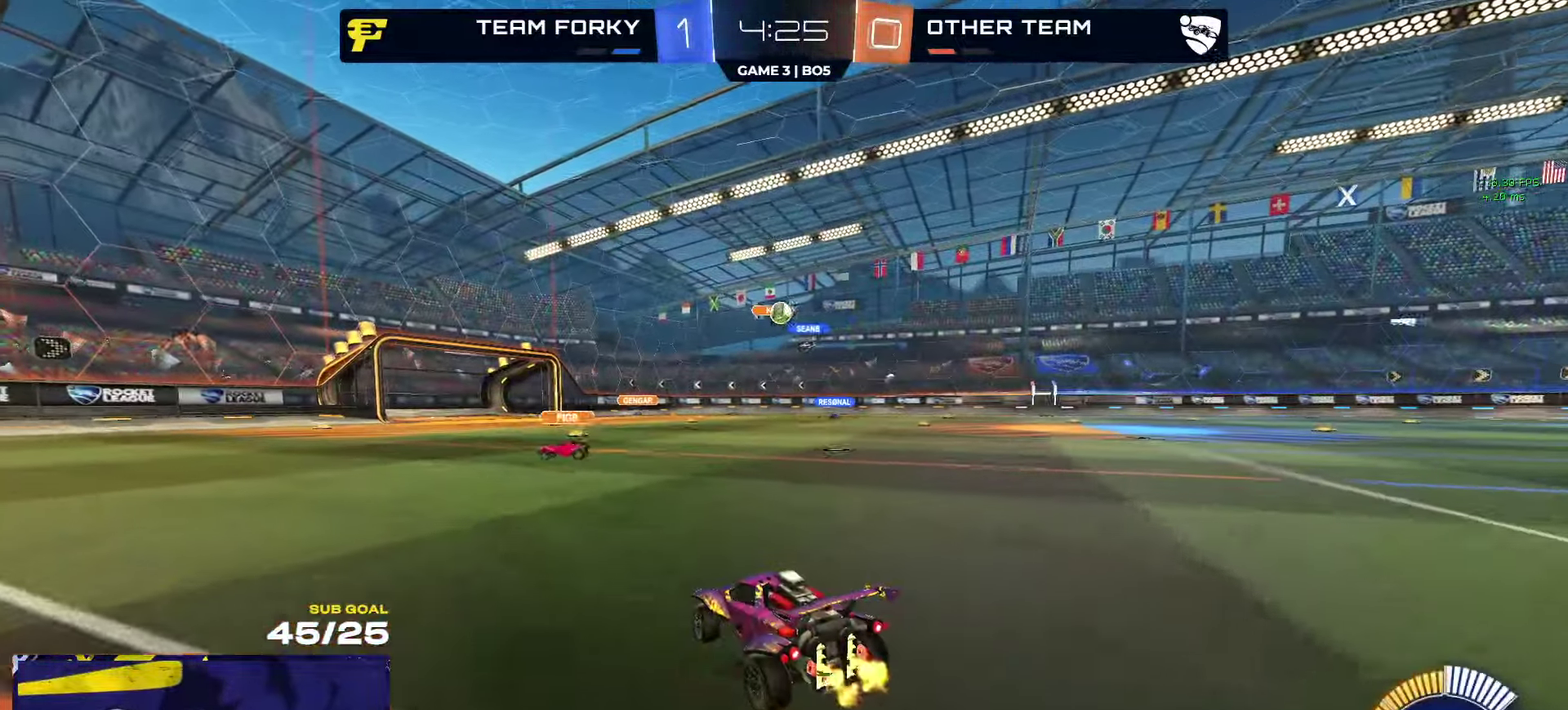
{"buttons": [], "left_stick": "left", "right_stick": "center", "events": [[100, "R1", "down"], [350, "R1", "up"], [450, "R2", "up"], [500, "left_stick", "left"]]}
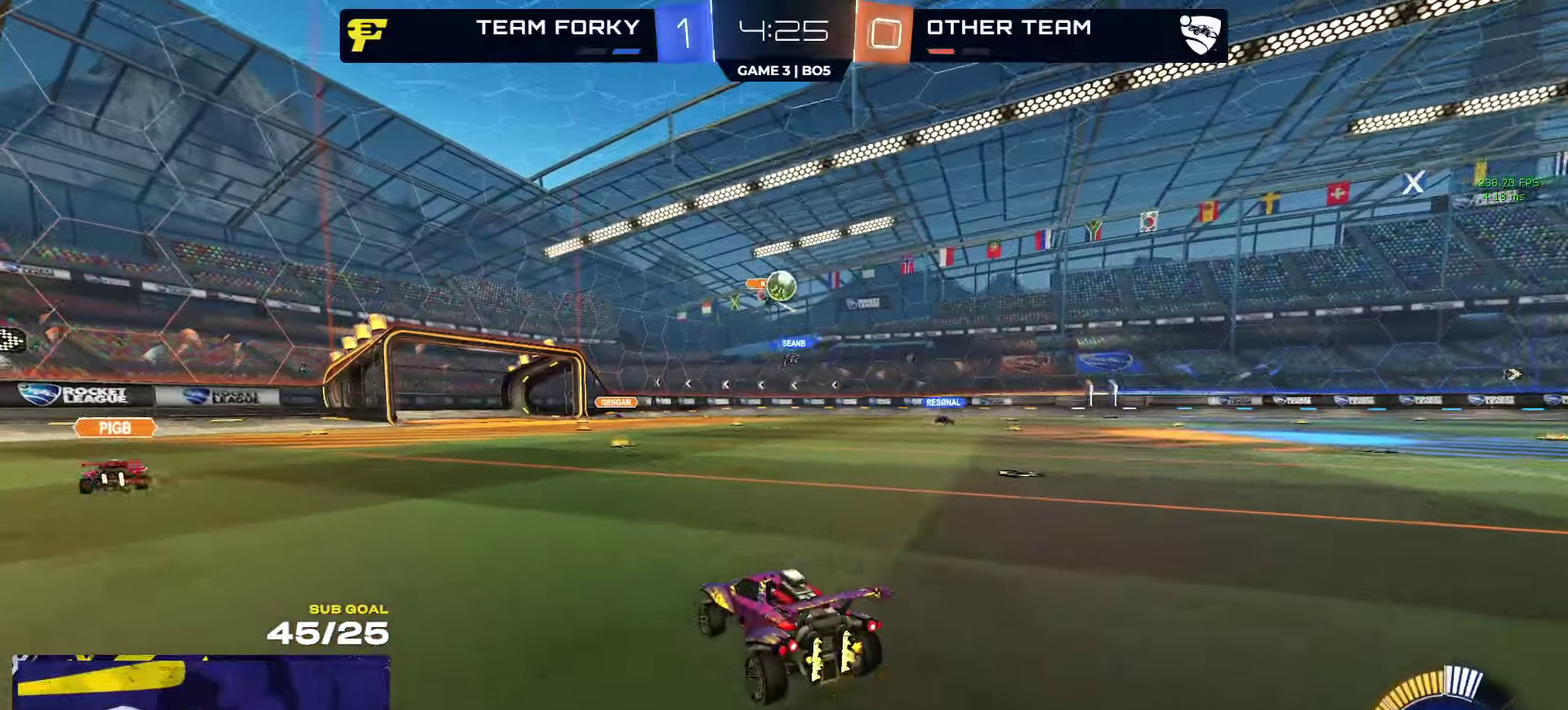
{"buttons": ["R2"], "left_stick": "right", "right_stick": "center", "events": [[83, "L2", "down"], [167, "left_stick", "center"], [217, "L2", "up"], [233, "R2", "down"], [317, "R2", "up"], [350, "left_stick", "right"], [367, "R2", "down"]]}
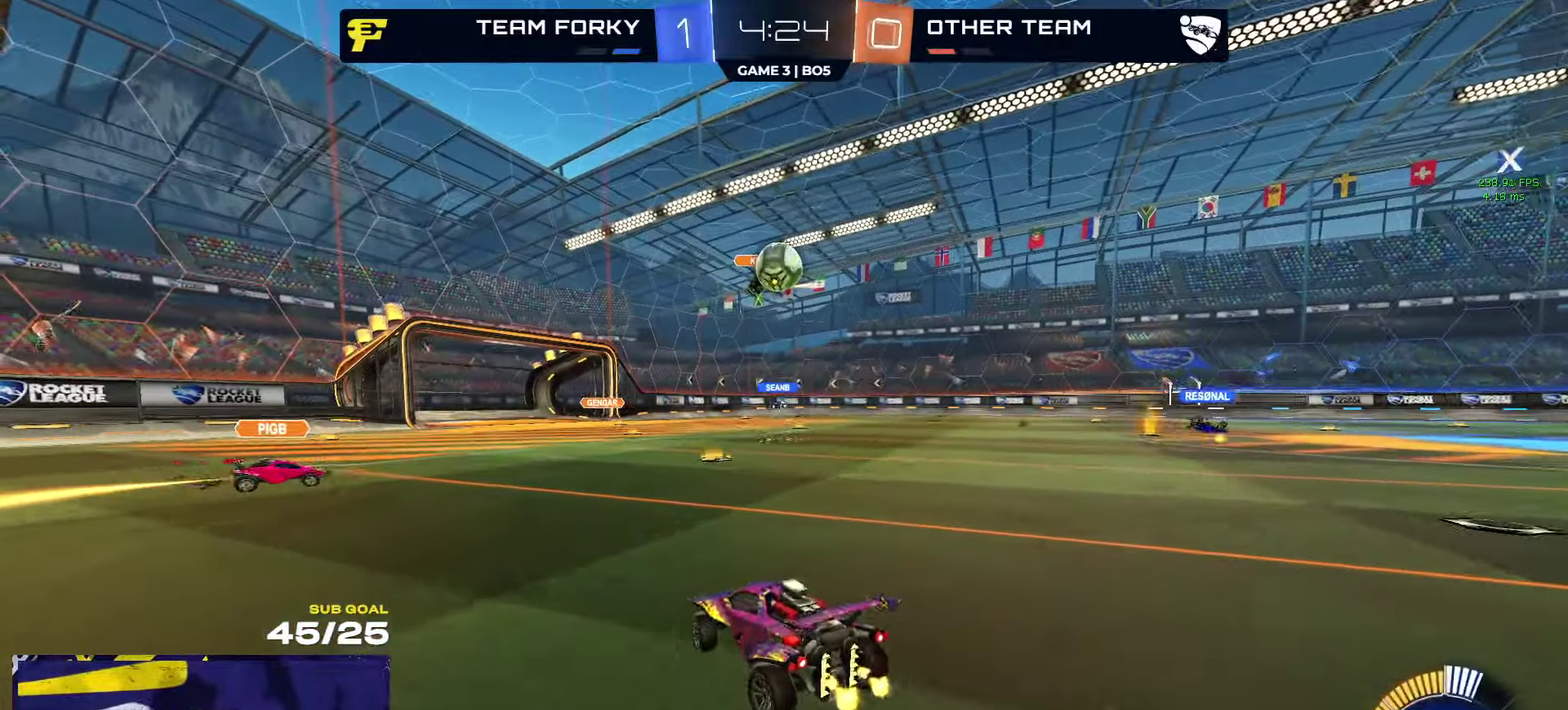
{"buttons": ["R2"], "left_stick": "right", "right_stick": "center", "events": [[67, "R1", "down"], [250, "R1", "up"]]}
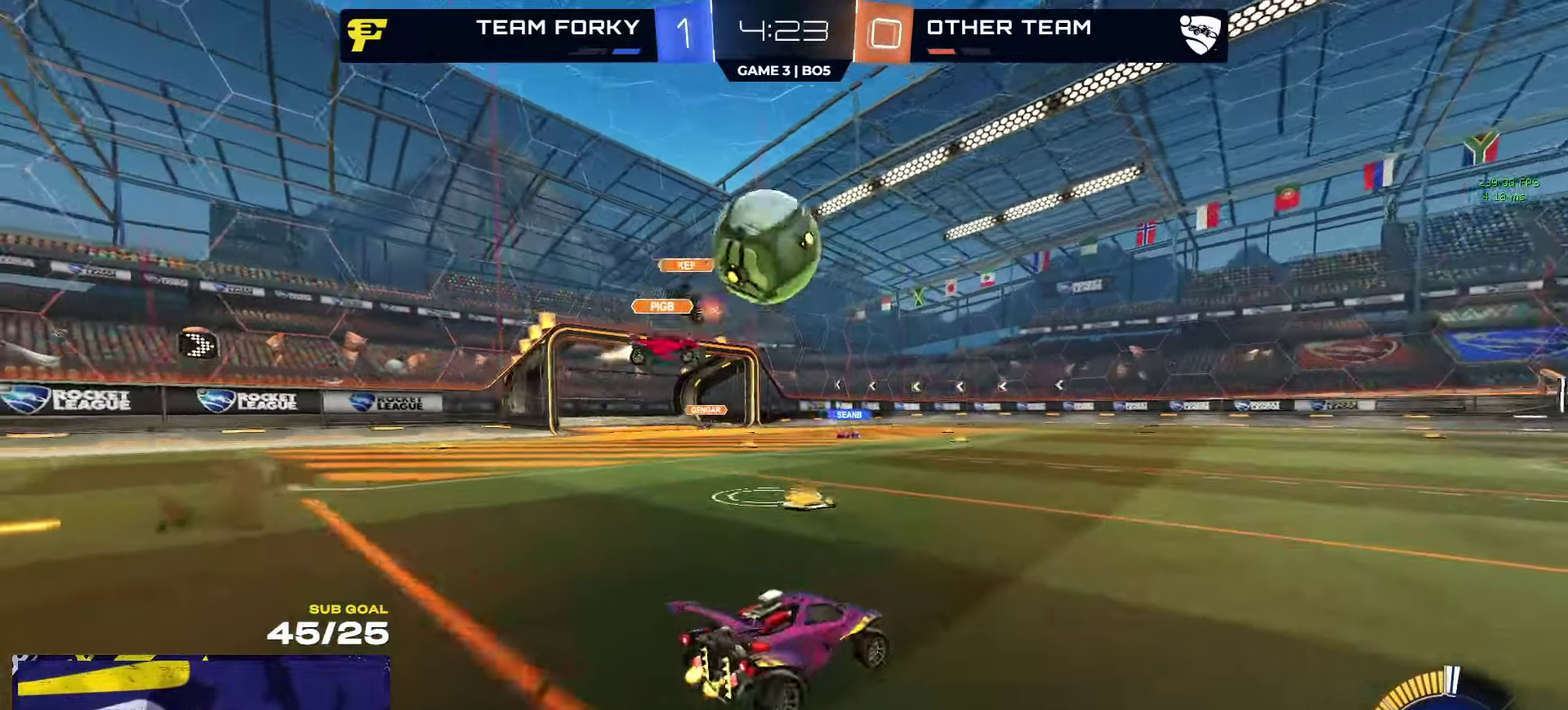
{"buttons": ["R1", "R2"], "left_stick": "center", "right_stick": "center", "events": [[233, "Y", "down"], [300, "Y", "up"], [417, "R1", "down"], [417, "left_stick", "center"]]}
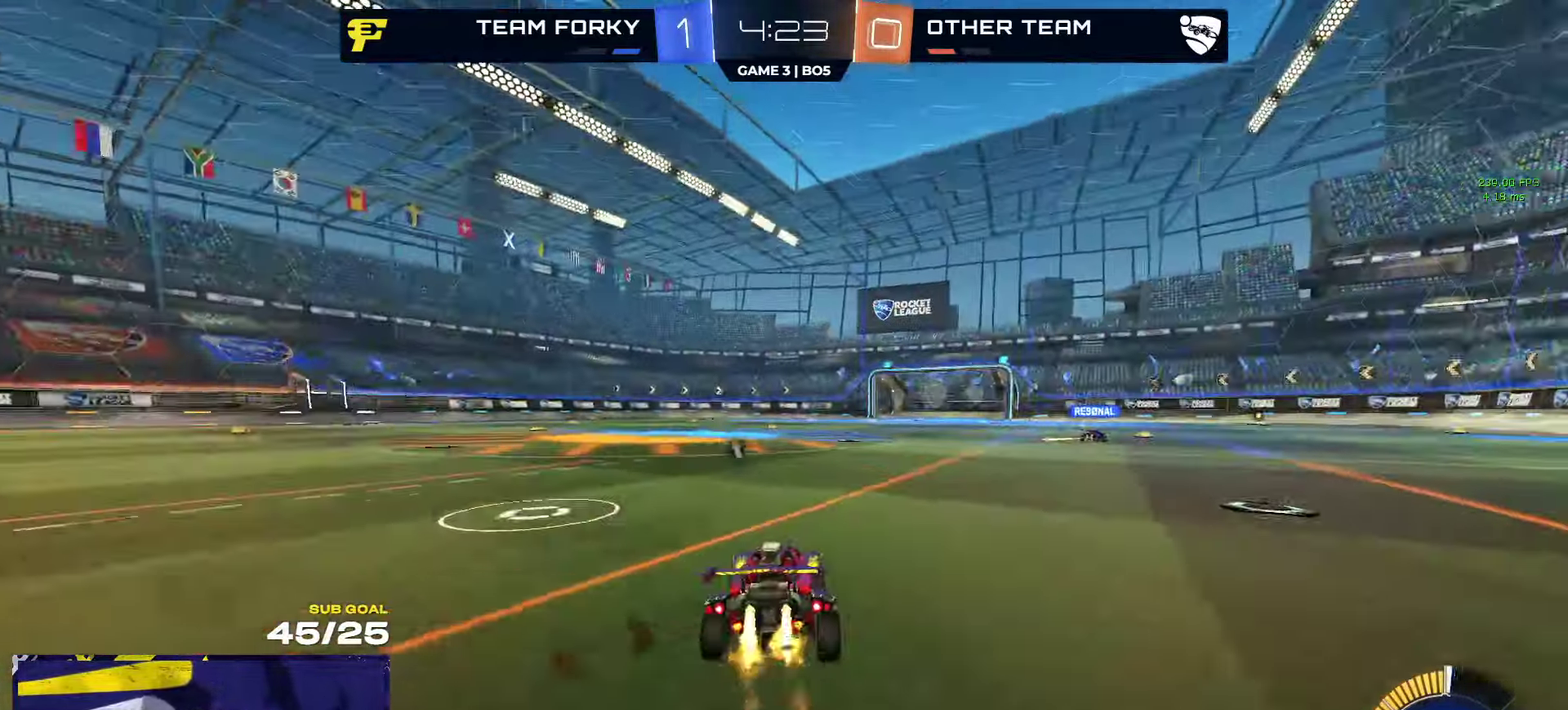
{"buttons": ["R2", "L3"], "left_stick": "down", "right_stick": "center"}
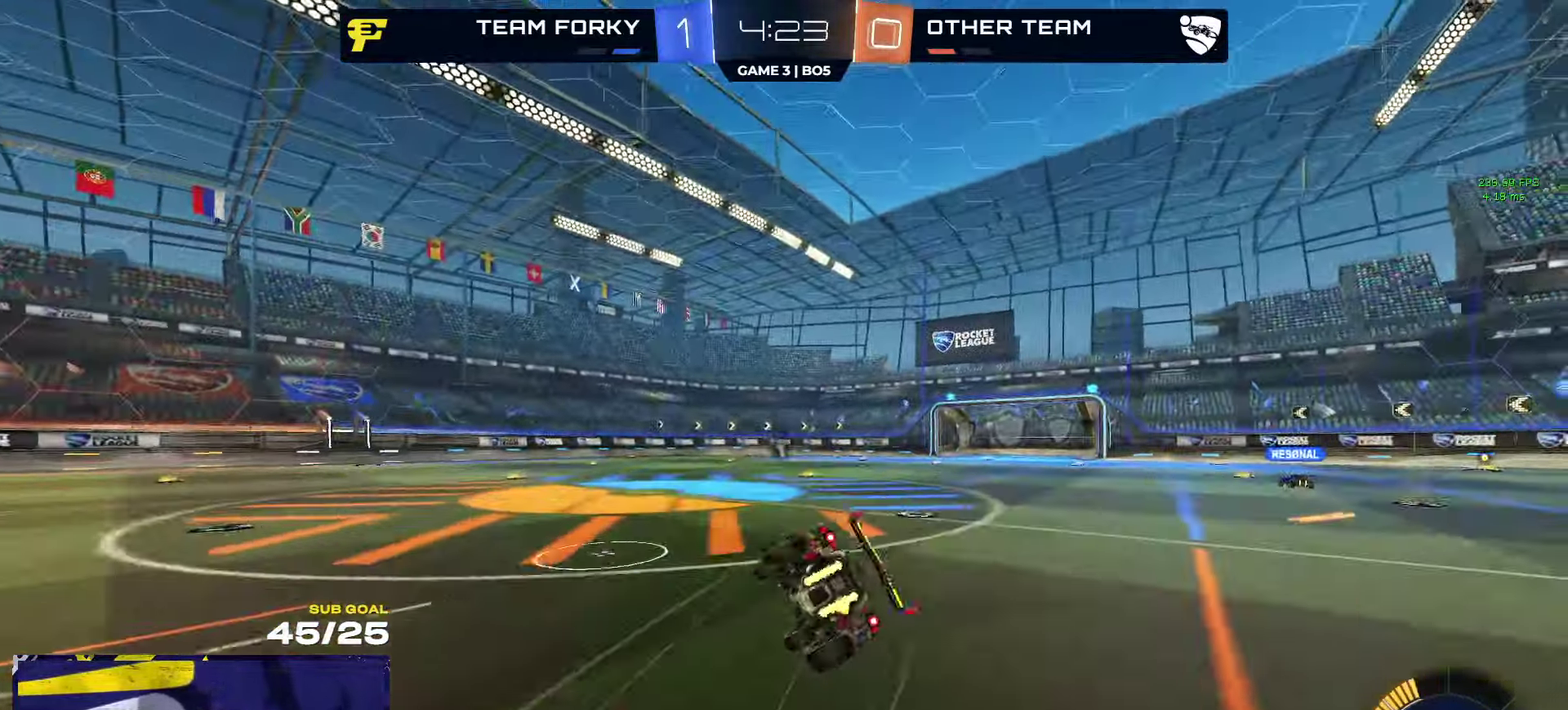
{"buttons": ["R2", "L3"], "left_stick": "down-right", "right_stick": "up-right", "events": [[50, "Y", "down"], [117, "Y", "up"], [217, "left_stick", "down-right"], [350, "right_stick", "up-right"]]}
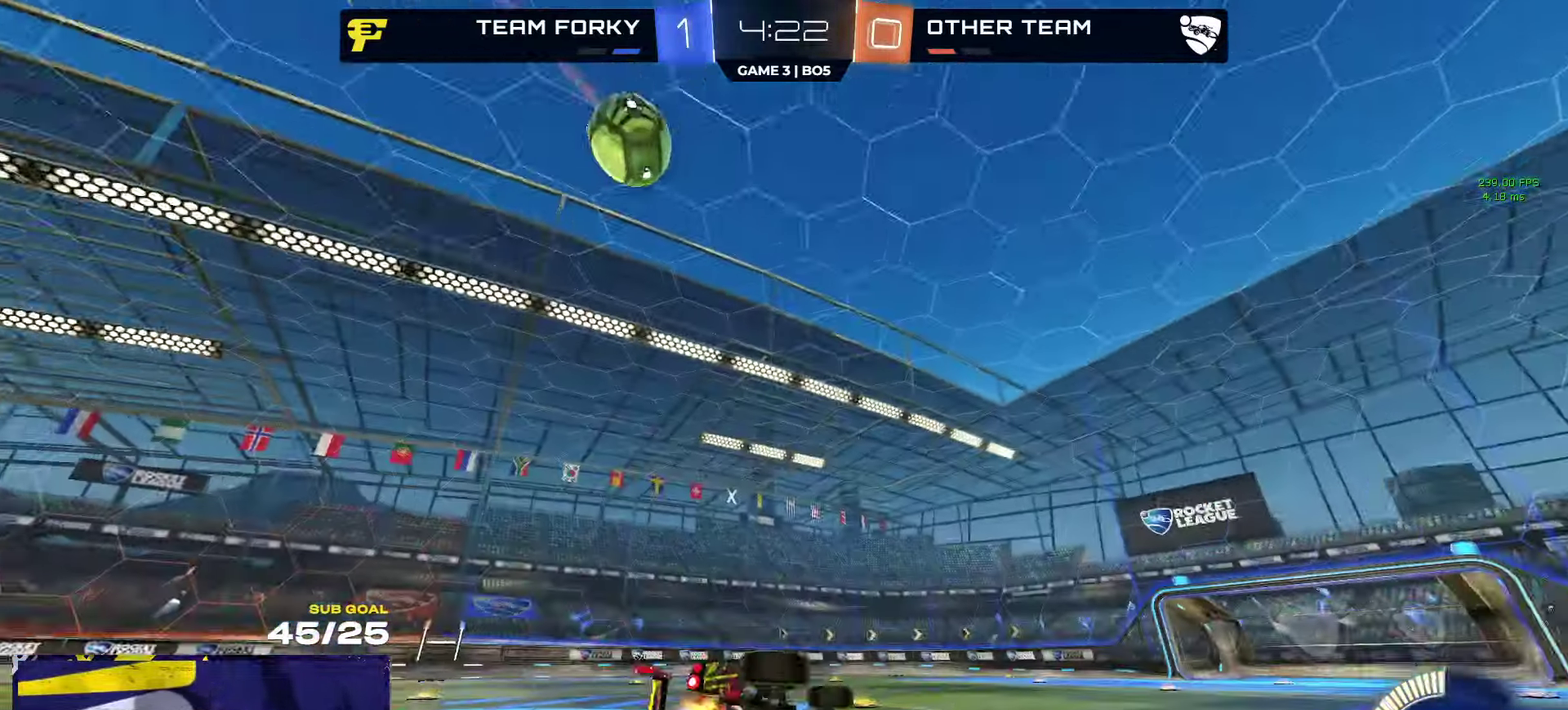
{"buttons": ["R2"], "left_stick": "center", "right_stick": "up-right"}
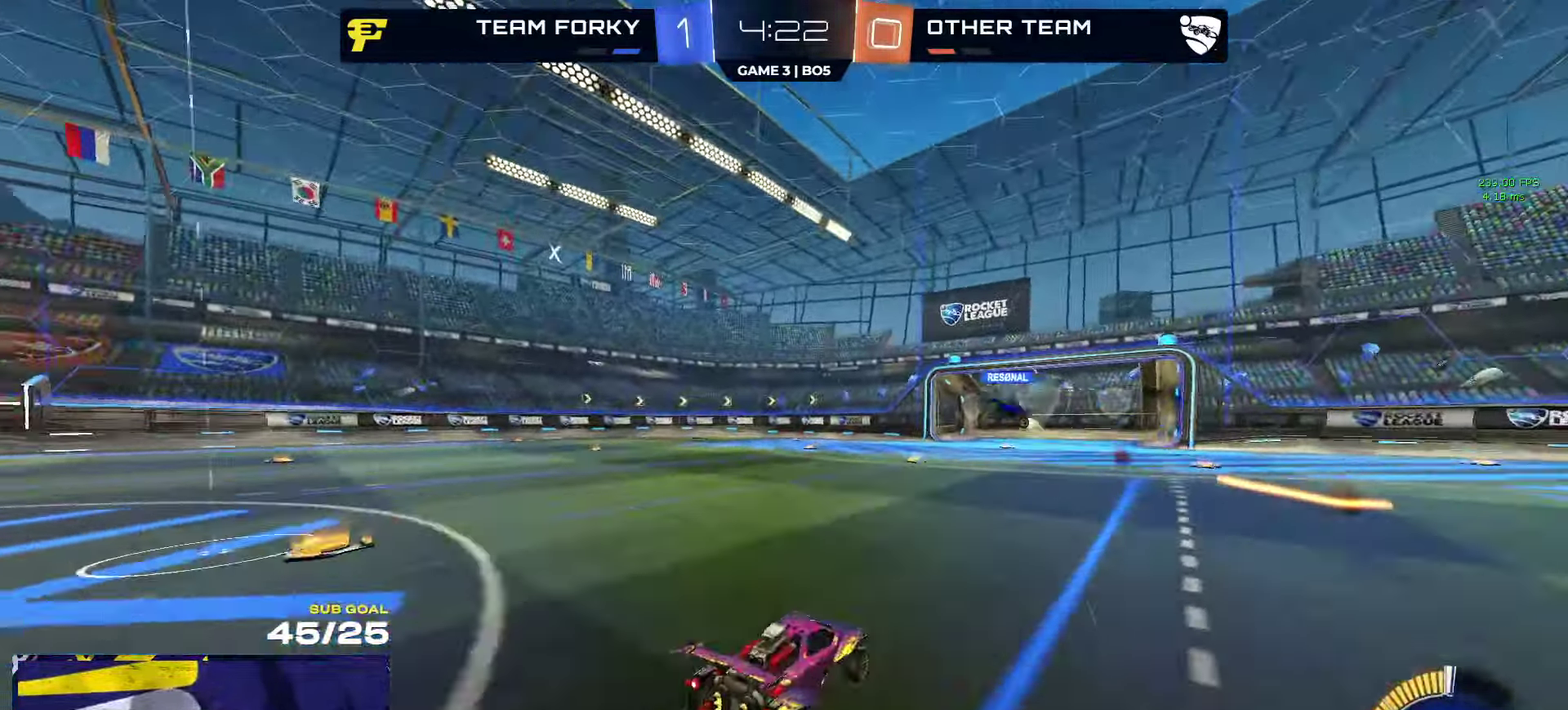
{"buttons": ["R2"], "left_stick": "left", "right_stick": "center", "events": [[33, "right_stick", "center"], [150, "left_stick", "left"], [250, "left_stick", "center"], [450, "left_stick", "left"]]}
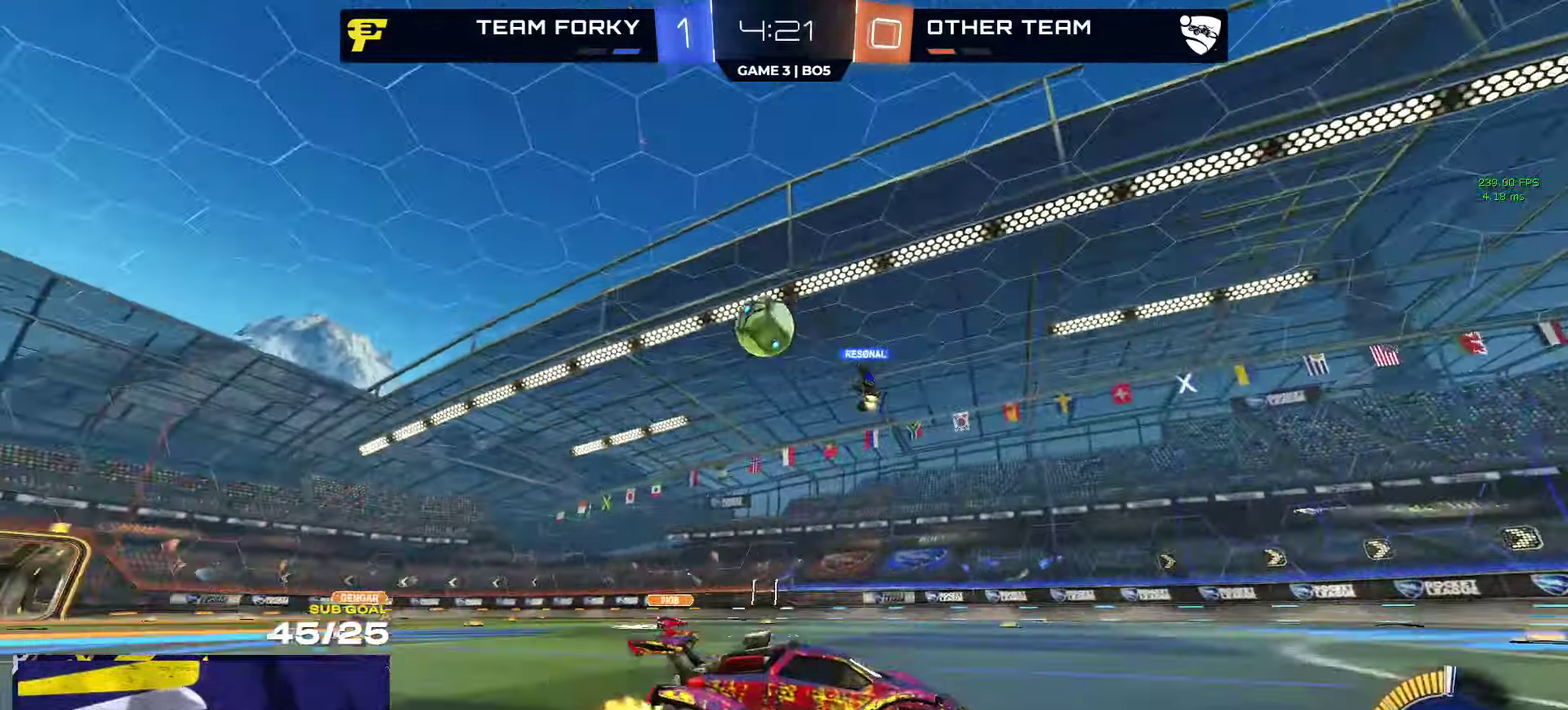
{"buttons": ["R2"], "left_stick": "left", "right_stick": "center", "events": [[300, "left_stick", "center"], [400, "left_stick", "left"]]}
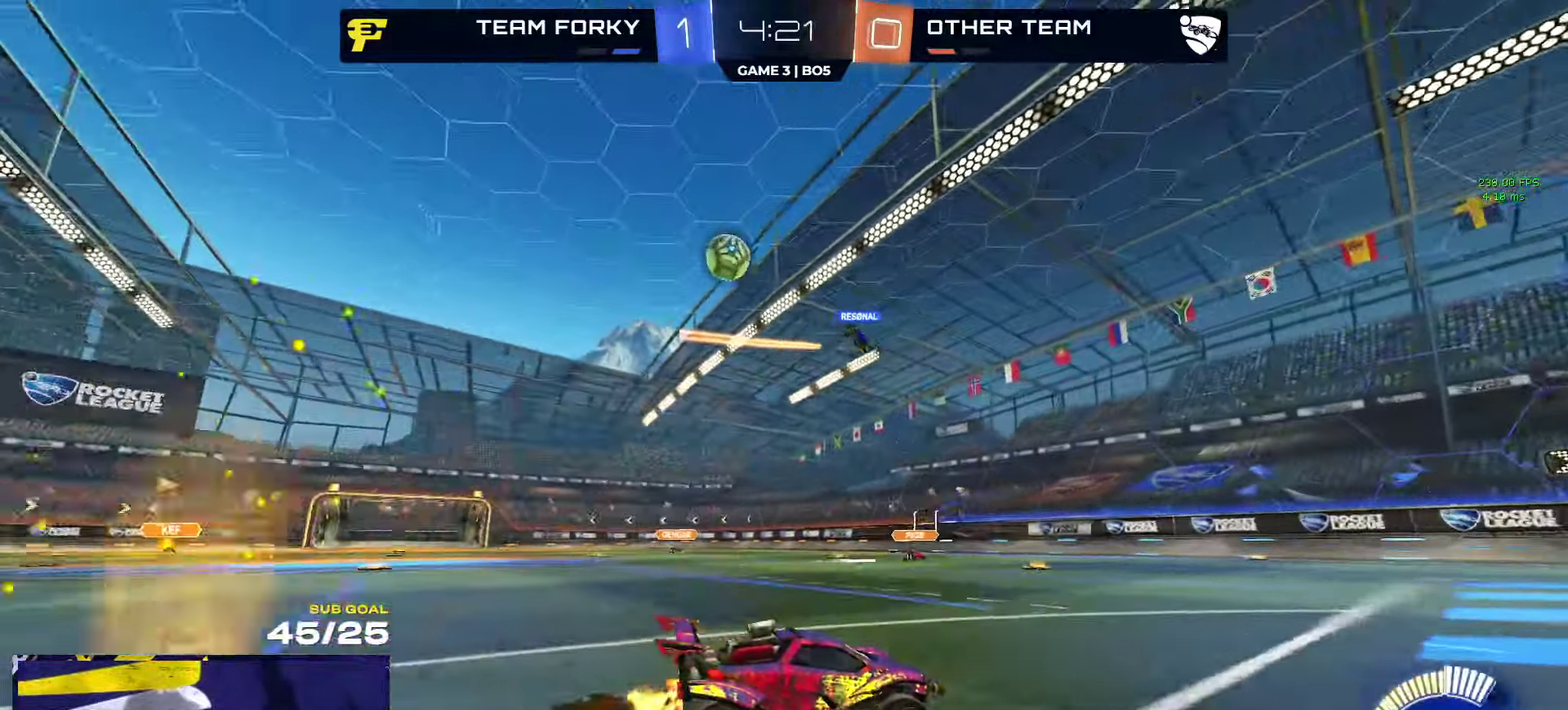
{"buttons": ["R2"], "left_stick": "left", "right_stick": "center", "events": [[183, "X", "down"], [267, "X", "up"]]}
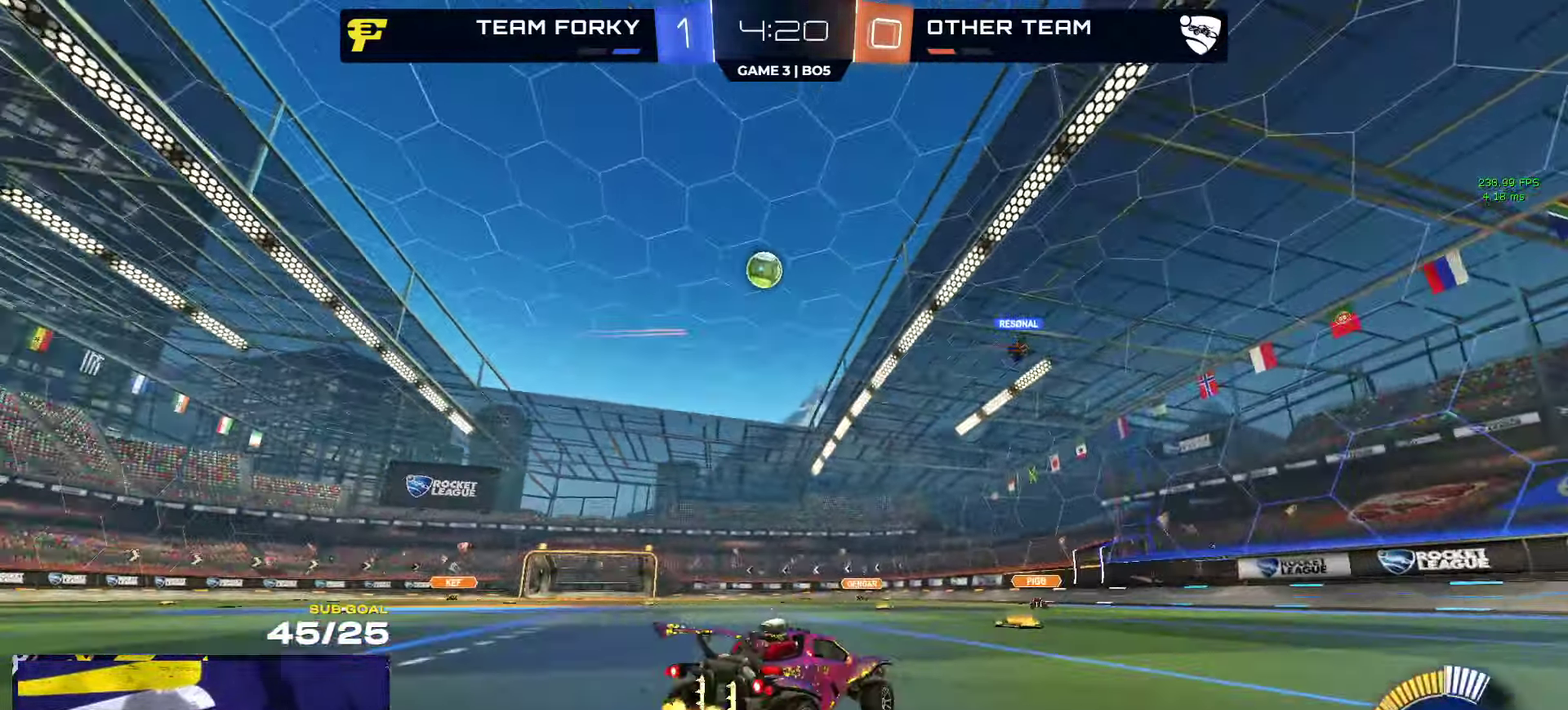
{"buttons": ["A", "R1", "L3"], "left_stick": "center", "right_stick": "center"}
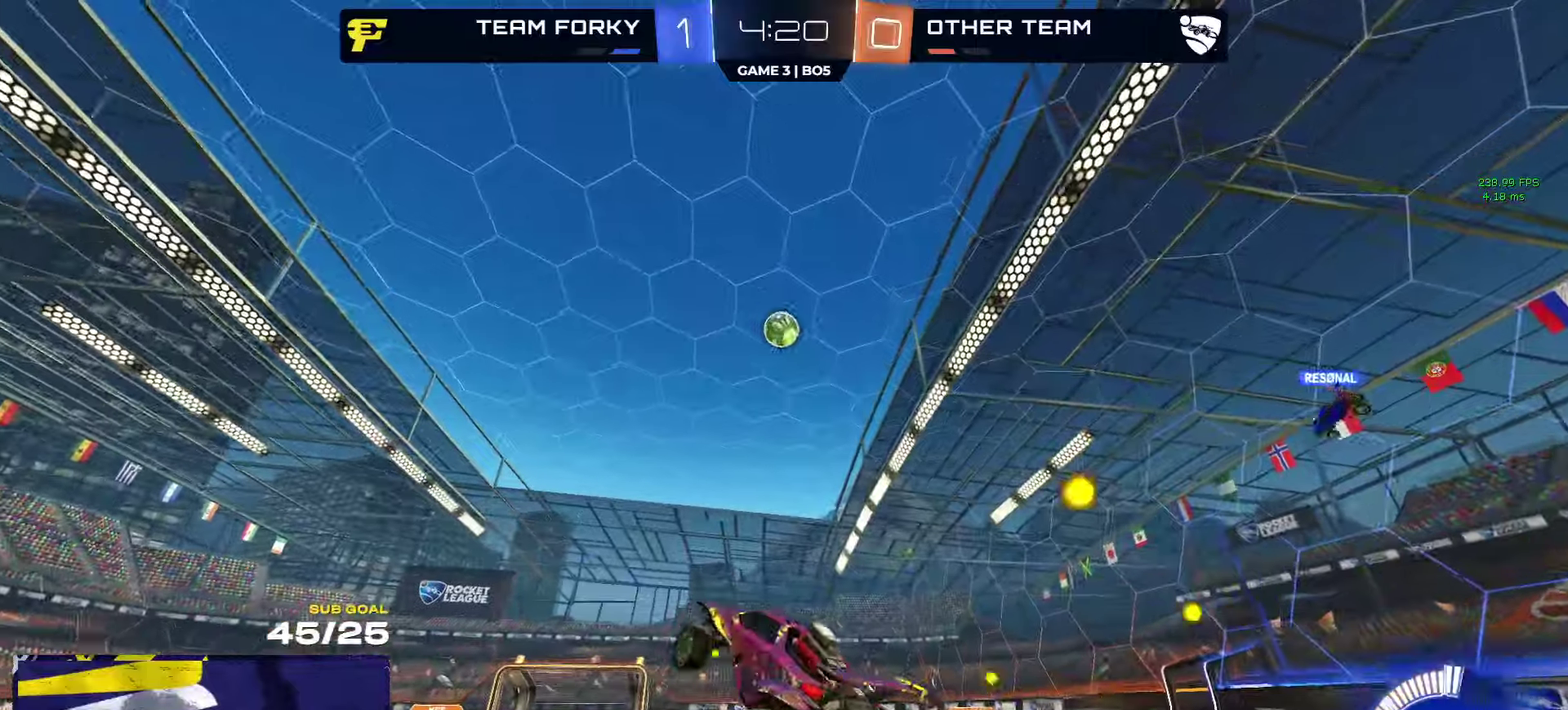
{"buttons": ["L3"], "left_stick": "down", "right_stick": "center", "events": [[67, "A", "up"], [167, "left_stick", "down"], [250, "left_stick", "center"], [300, "left_stick", "right"], [367, "R1", "up"], [367, "left_stick", "down-right"], [484, "left_stick", "down"]]}
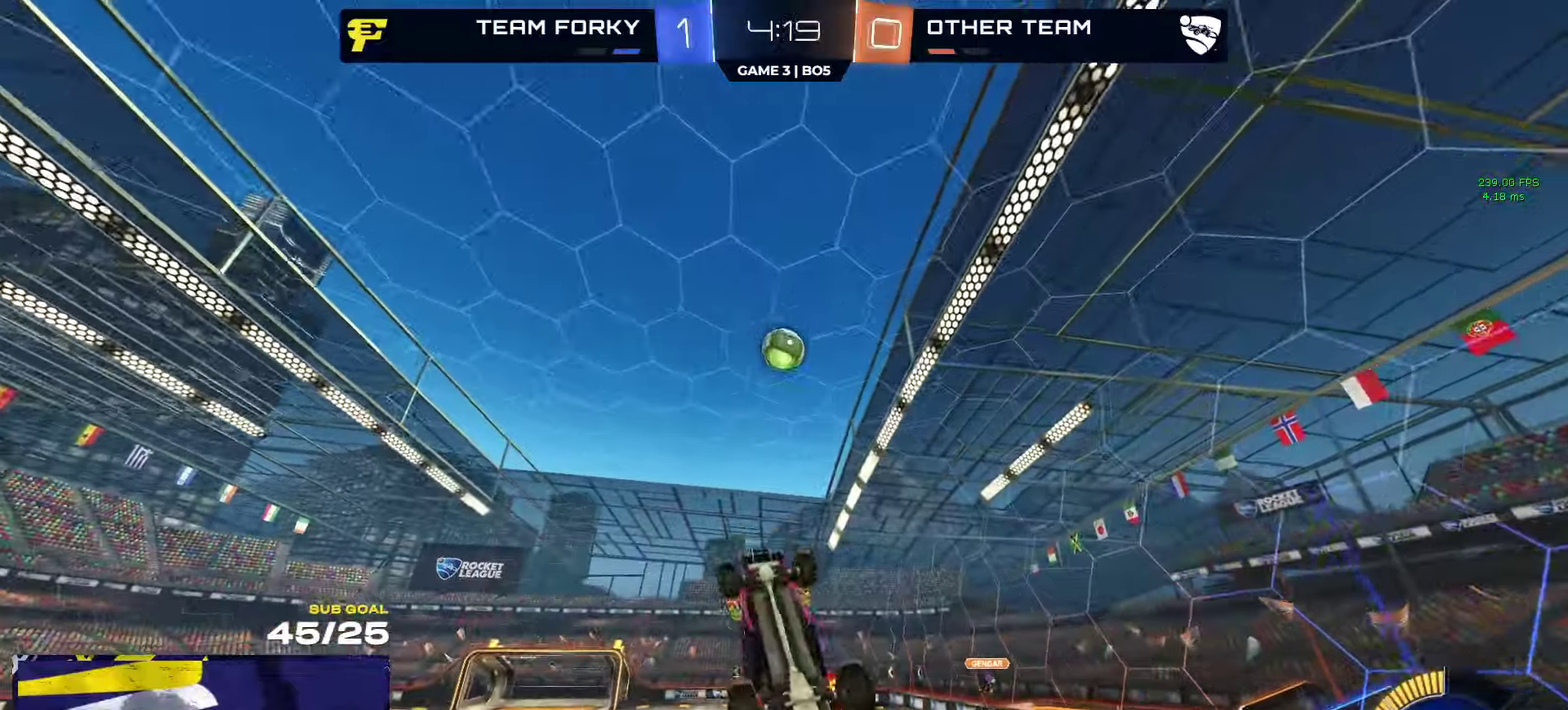
{"buttons": [], "left_stick": "up-right", "right_stick": "center"}